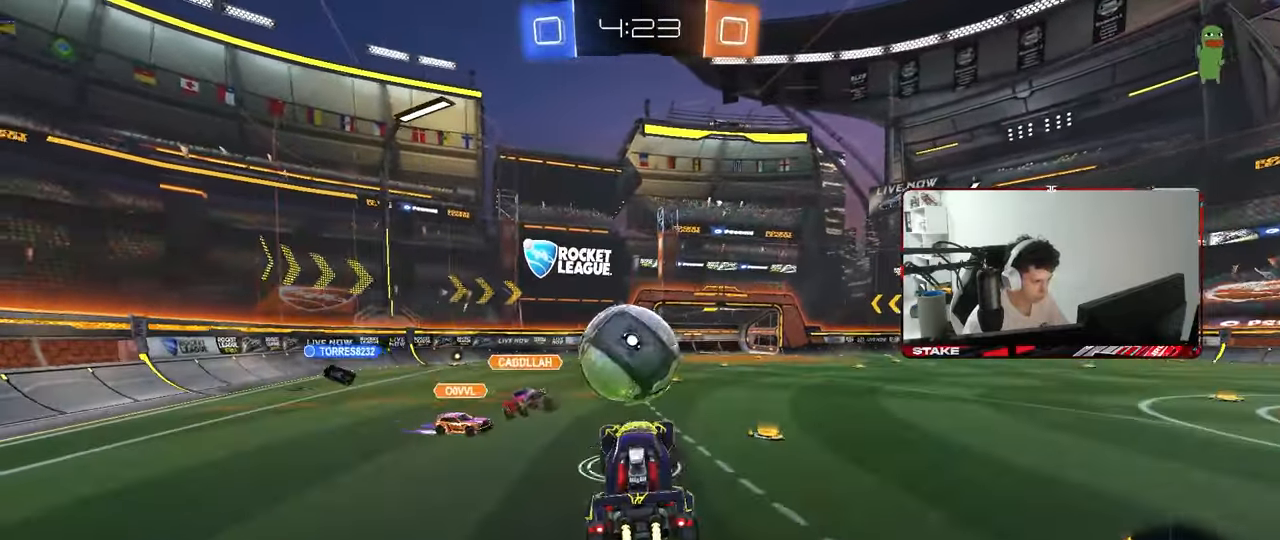
Gameplay with keyboard and mouse; each line is a JSON object with the keys and mouse buttons held at the frame after it. "events" lists presses ("down") and releases ("up") of "1", "2", "3", "4", "5", "a", "alt", "c", "caps_lock", "ctrl", "d", "e", "f", "g", "q", "r", "s", "shift", "space", "t", "tab", "v", "w", "x", "z", "mouse_left", "mouse_wheel" and "mouse_right" between this image and that frame as [ms after this image, input, new state], when the widget could be followed in between. "mouse_left", "mouse_wheel", "mouse_right" = the "left", "wheel", "right" buttons of the "mouse" list. No other keys are recorded. "wheel" means that the mouse wheel is clicked or scrolled. "mouse_move" is the direction in which the mouse moves at that frame (one of eight, or "still"), when it could be read.
{"keys": ["a", "s", "shift"], "mouse": ["left"], "mouse_move": "still", "events": [[50, "shift", "down"], [50, "w", "down"], [100, "a", "down"], [100, "mouse_right", "down"], [333, "mouse_right", "up"], [417, "s", "down"], [417, "w", "up"]]}
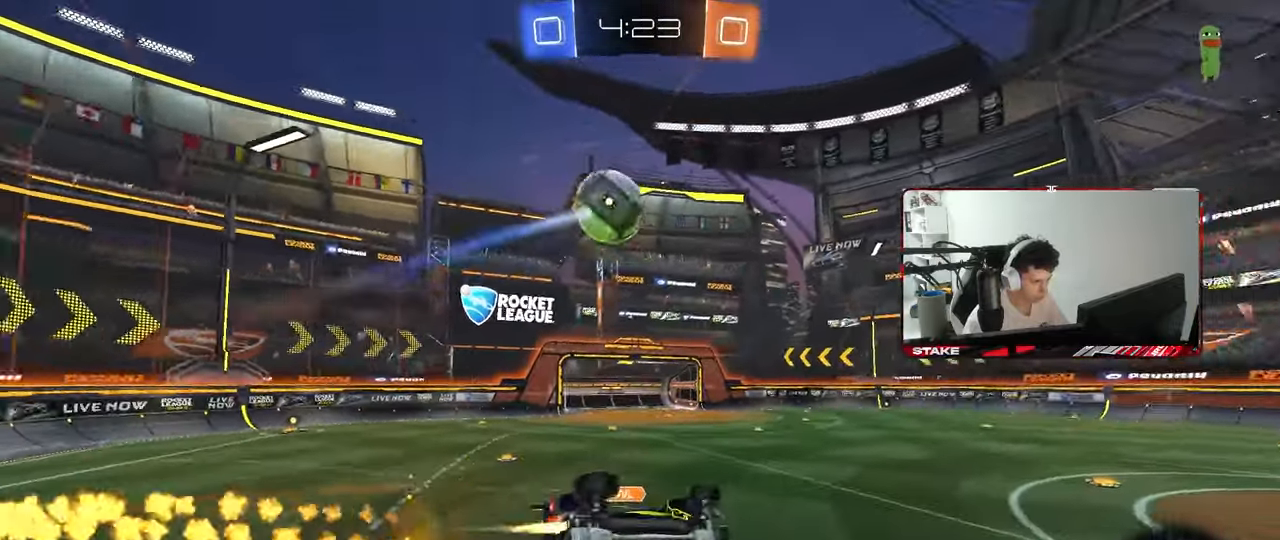
{"keys": ["a", "s"], "mouse": ["left"], "mouse_move": "still", "events": [[117, "mouse_left", "up"], [200, "mouse_left", "down"], [483, "shift", "up"]]}
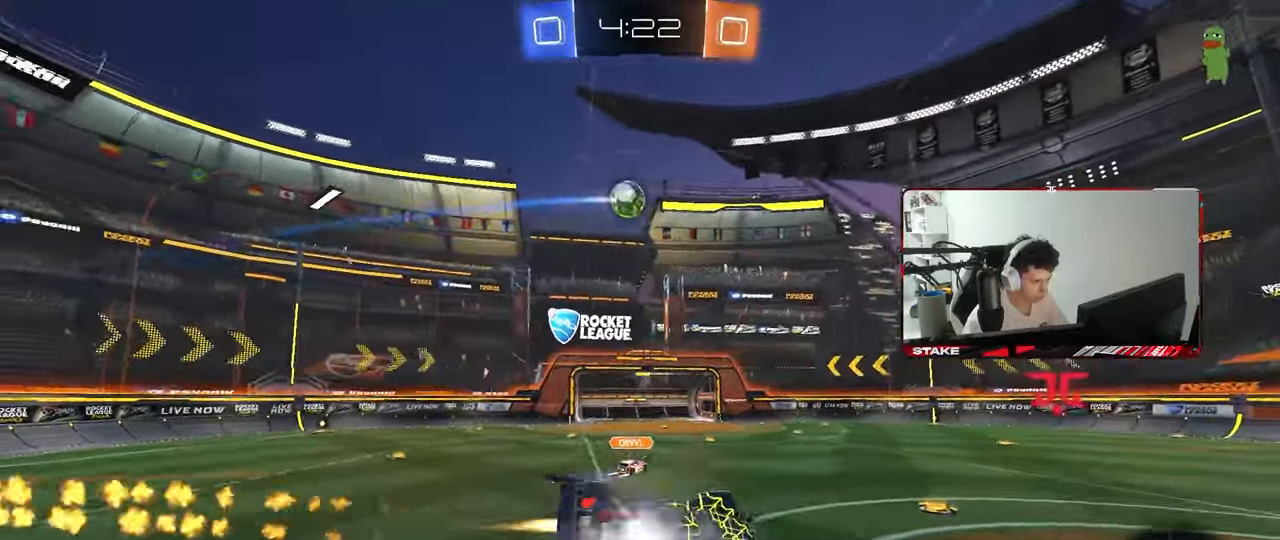
{"keys": ["a", "w"], "mouse": [], "mouse_move": "still", "events": [[83, "a", "up"], [133, "d", "down"], [167, "mouse_left", "up"], [167, "s", "up"], [217, "d", "up"], [417, "w", "down"], [500, "a", "down"]]}
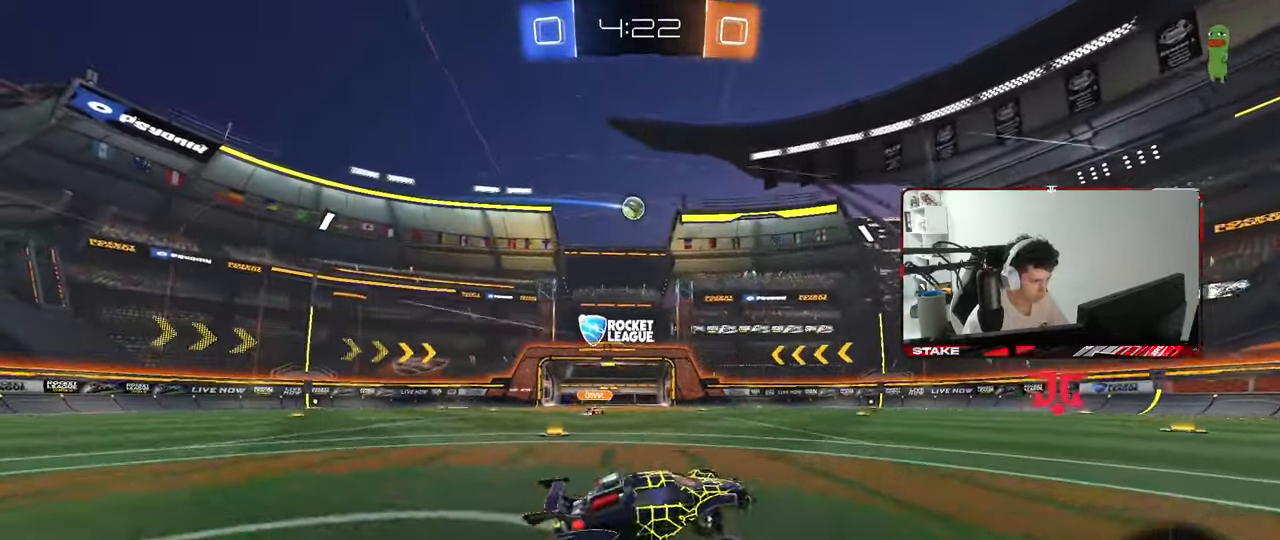
{"keys": ["a", "w"], "mouse": [], "mouse_move": "still", "events": [[150, "mouse_left", "down"], [283, "mouse_left", "up"], [333, "a", "up"], [433, "a", "down"]]}
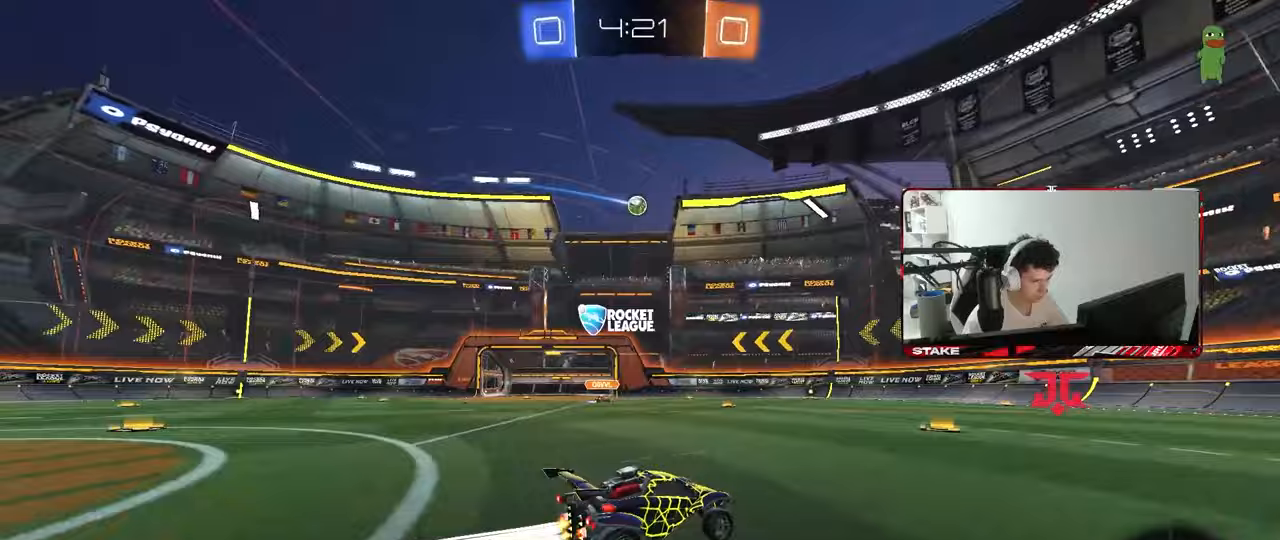
{"keys": ["w"], "mouse": [], "mouse_move": "still", "events": [[17, "a", "up"], [350, "d", "down"], [483, "d", "up"]]}
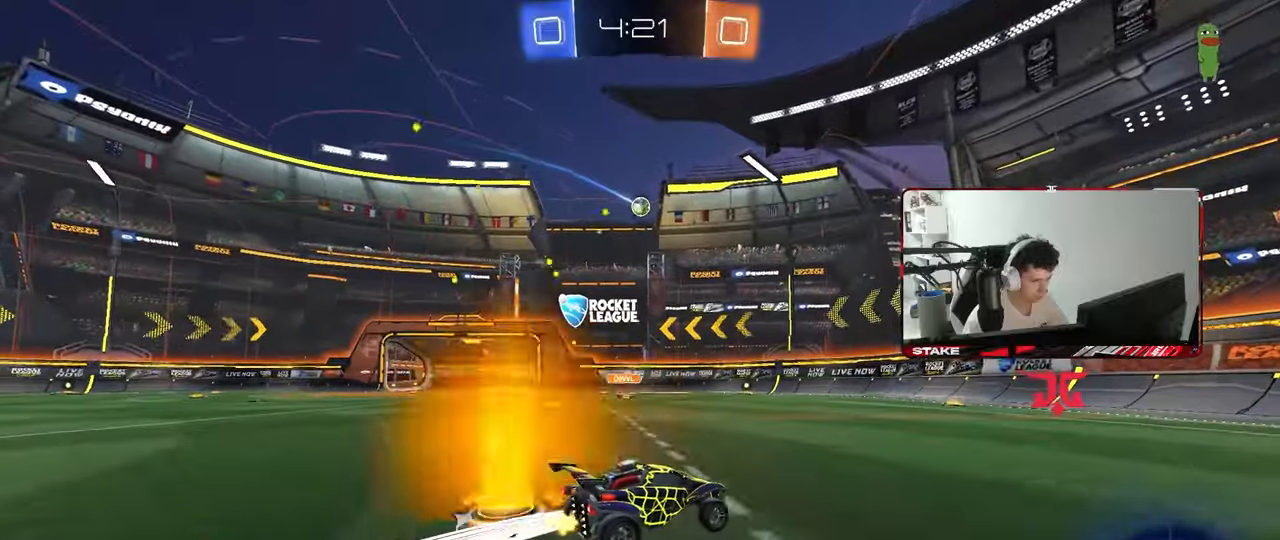
{"keys": ["a", "w"], "mouse": [], "mouse_move": "still", "events": [[267, "a", "down"]]}
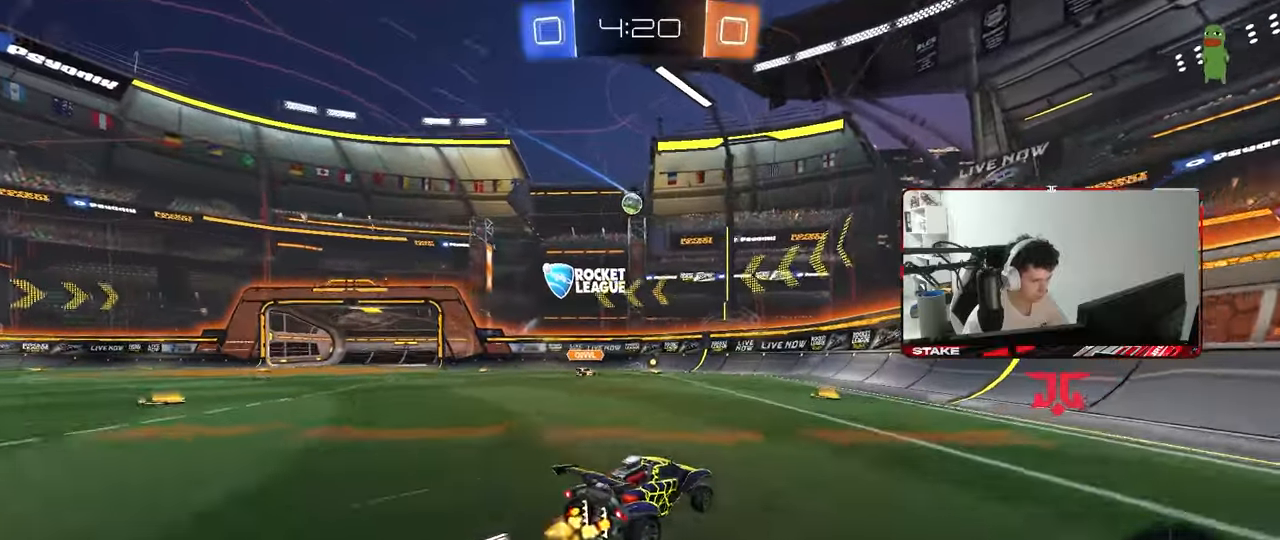
{"keys": ["d", "s"], "mouse": [], "mouse_move": "still", "events": [[150, "mouse_left", "down"], [200, "a", "up"], [233, "d", "down"], [383, "mouse_left", "up"], [467, "s", "down"], [467, "w", "up"]]}
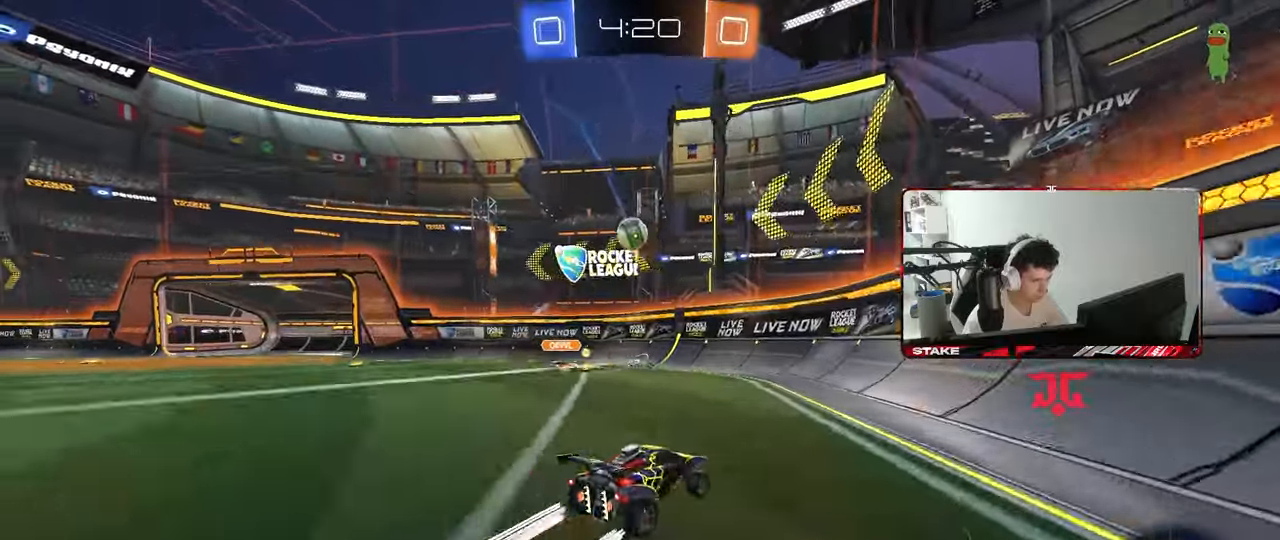
{"keys": ["a", "w"], "mouse": [], "mouse_move": "still", "events": [[167, "s", "up"], [250, "d", "up"], [300, "w", "down"], [483, "a", "down"]]}
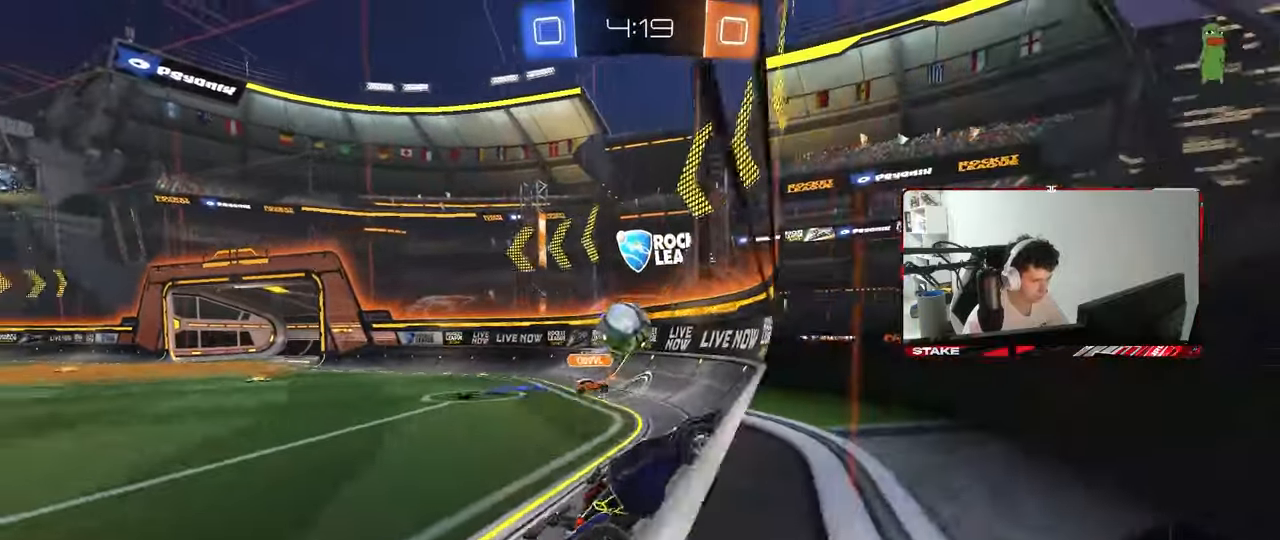
{"keys": ["a", "shift", "w"], "mouse": ["left"], "mouse_move": "still", "events": [[133, "mouse_left", "down"], [217, "a", "up"], [267, "a", "down"], [367, "mouse_right", "down"], [400, "w", "up"], [450, "mouse_right", "up"], [500, "shift", "down"], [500, "w", "down"]]}
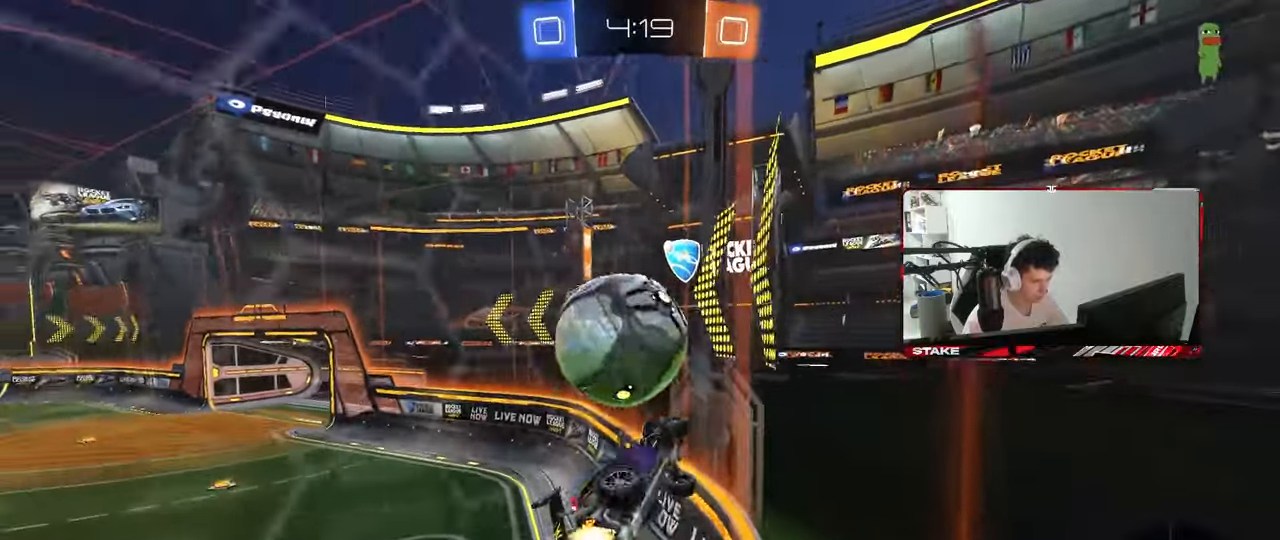
{"keys": ["a", "w"], "mouse": [], "mouse_move": "still", "events": [[50, "mouse_right", "down"], [50, "s", "down"], [100, "mouse_left", "up"], [100, "w", "up"], [233, "mouse_right", "up"], [233, "s", "up"], [333, "shift", "up"], [433, "w", "down"]]}
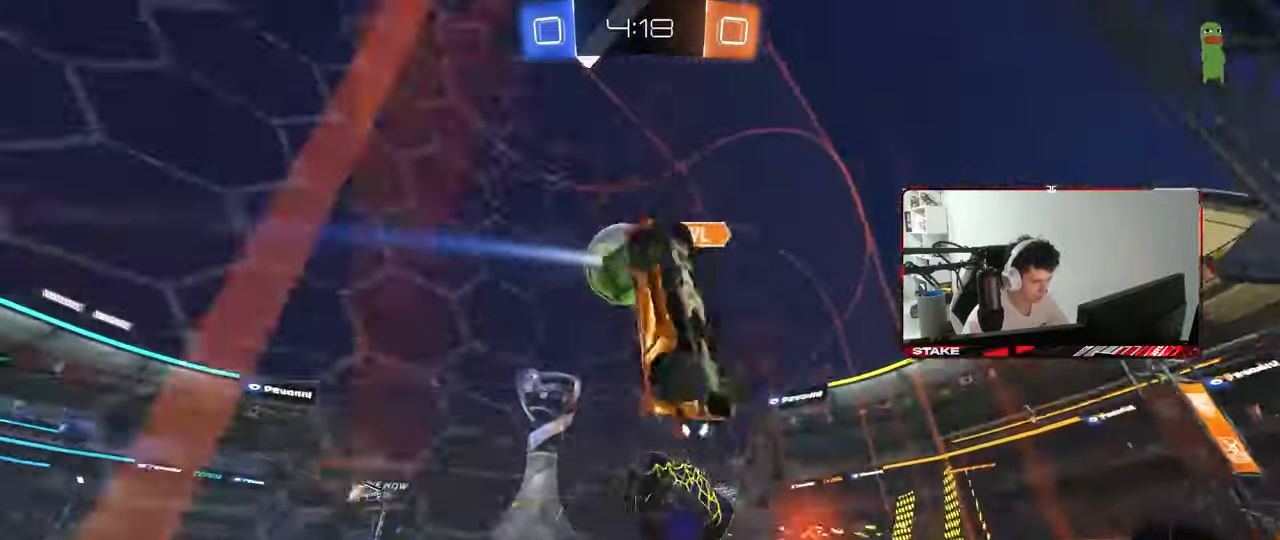
{"keys": ["d", "s"], "mouse": ["left"], "mouse_move": "still", "events": [[17, "w", "up"], [167, "shift", "down"], [250, "s", "down"], [300, "mouse_left", "down"], [300, "shift", "up"], [483, "a", "up"], [483, "d", "down"]]}
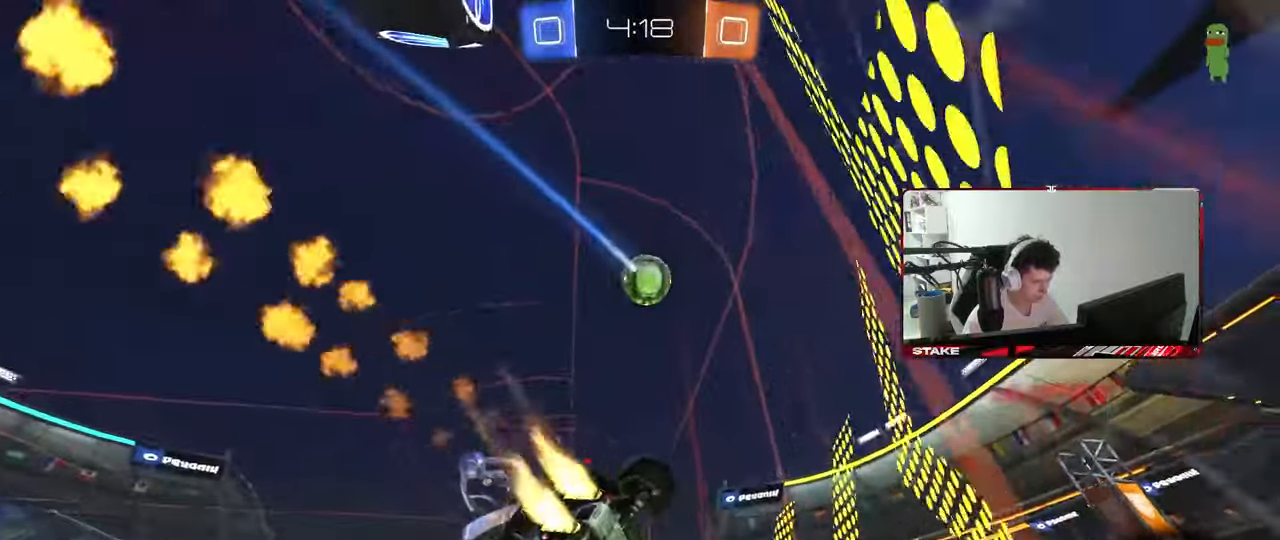
{"keys": ["a", "shift", "w"], "mouse": ["right"], "mouse_move": "still", "events": [[217, "s", "up"], [267, "mouse_left", "up"], [367, "w", "down"], [417, "d", "up"], [417, "mouse_right", "down"], [450, "a", "down"], [450, "shift", "down"]]}
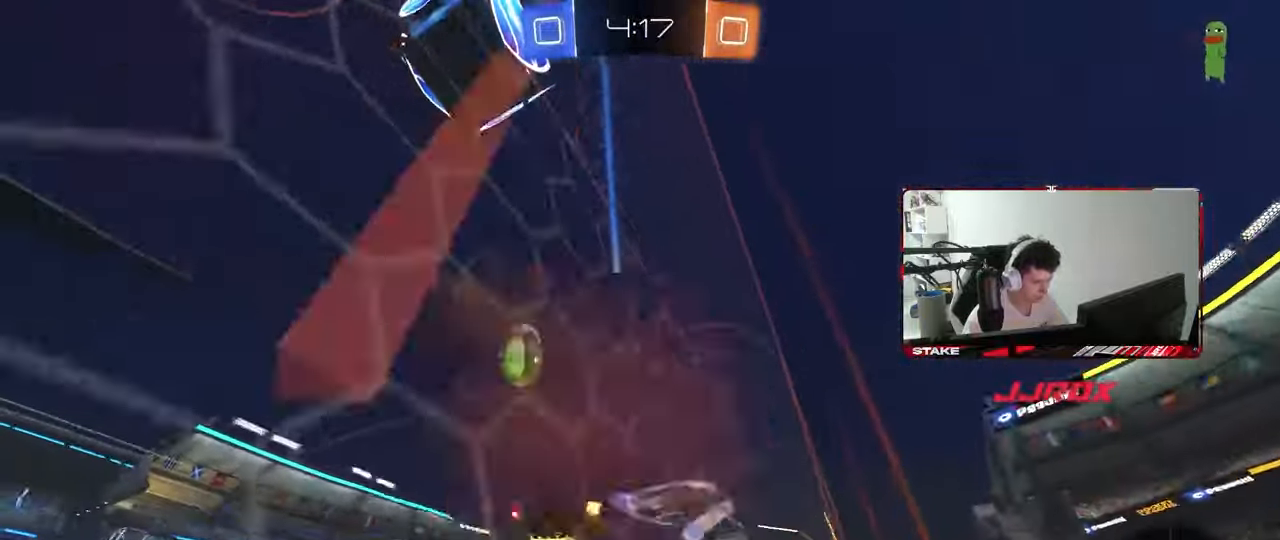
{"keys": ["a"], "mouse": [], "mouse_move": "still", "events": [[50, "mouse_right", "up"], [100, "mouse_right", "down"], [150, "s", "down"], [150, "w", "up"], [233, "mouse_right", "up"], [333, "mouse_left", "down"], [333, "s", "up"], [333, "shift", "up"], [417, "mouse_left", "up"]]}
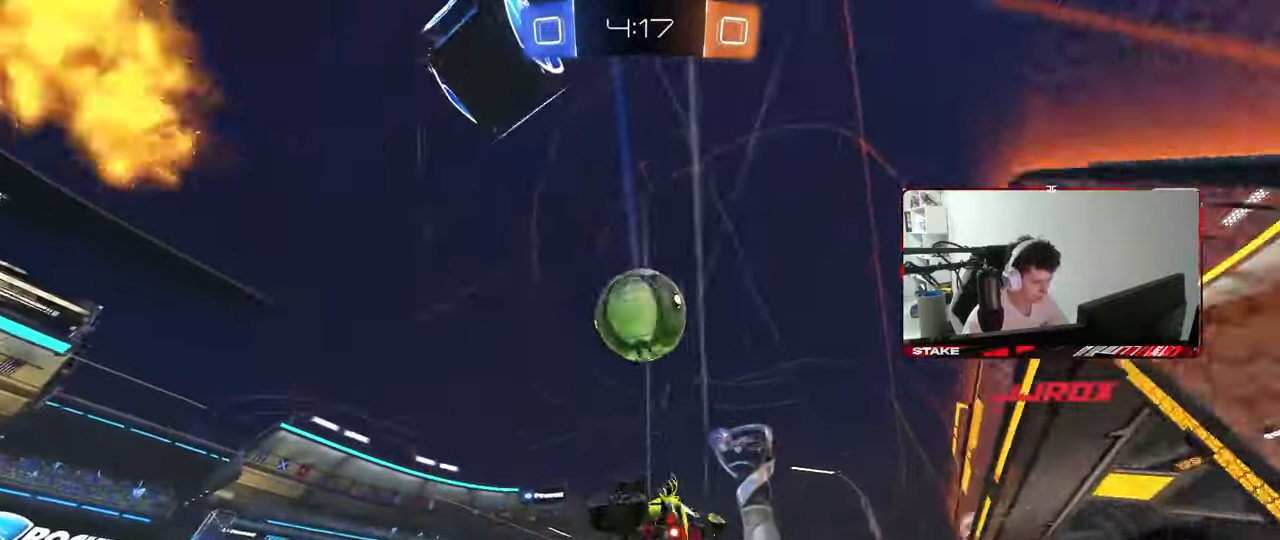
{"keys": ["a", "d", "s", "shift"], "mouse": [], "mouse_move": "still", "events": [[17, "s", "down"], [67, "shift", "down"], [167, "shift", "up"], [250, "a", "up"], [350, "d", "down"], [350, "s", "up"], [350, "shift", "down"], [350, "space", "down"], [400, "s", "down"], [483, "a", "down"], [483, "space", "up"]]}
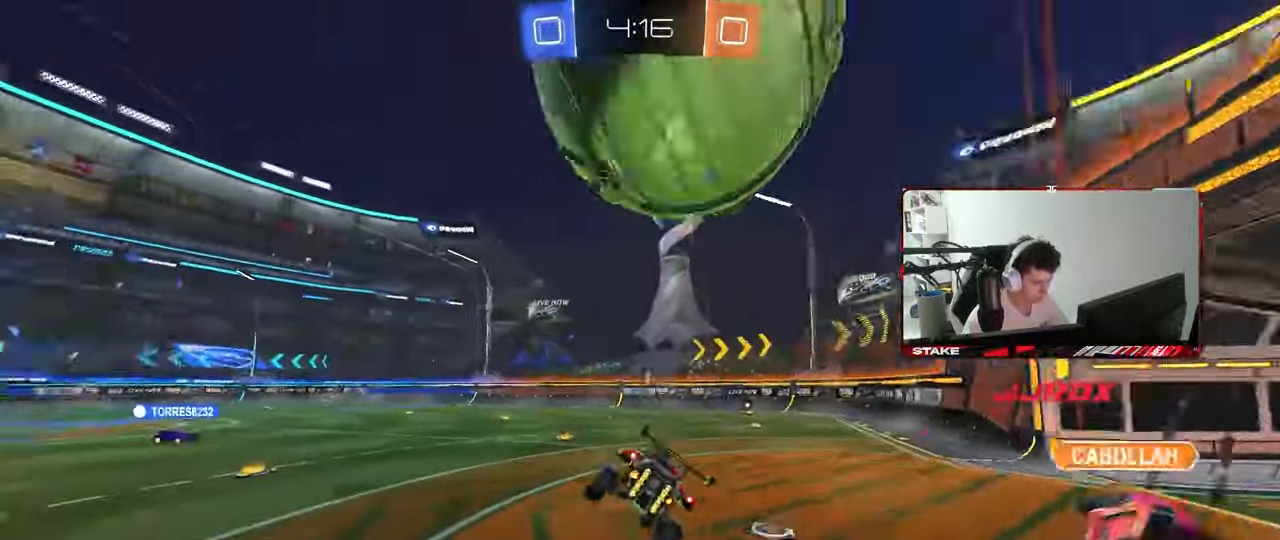
{"keys": ["w"], "mouse": ["left"], "mouse_move": "still", "events": [[33, "d", "up"], [33, "shift", "up"], [83, "shift", "down"], [217, "s", "up"], [217, "shift", "up"], [267, "a", "up"], [267, "mouse_left", "down"], [317, "d", "down"], [417, "a", "down"], [417, "d", "up"], [417, "w", "down"], [500, "a", "up"]]}
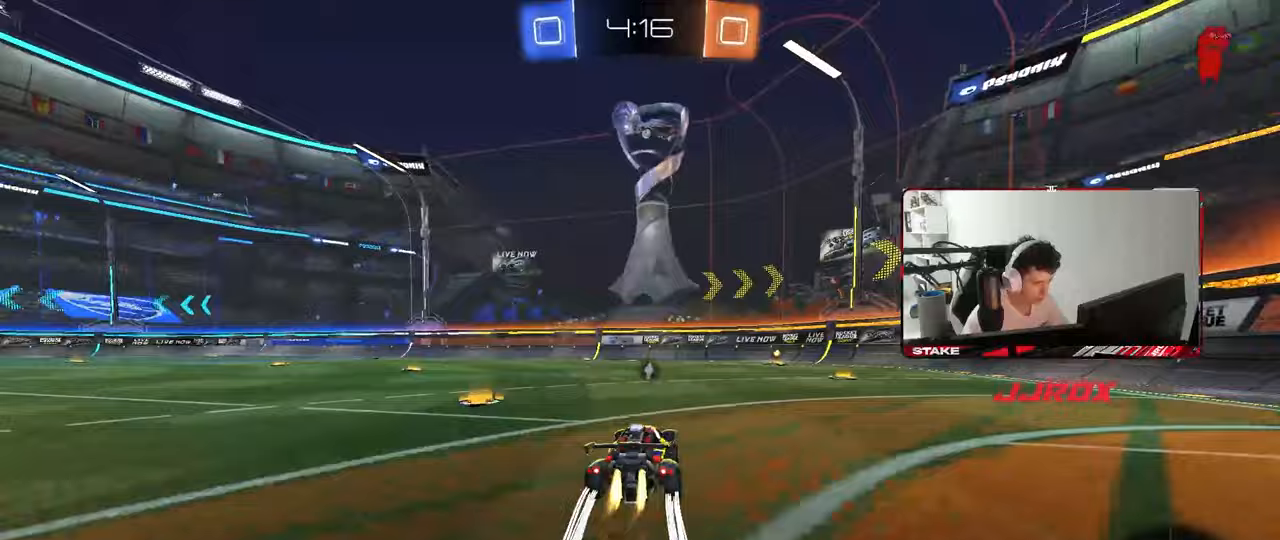
{"keys": ["w"], "mouse": [], "mouse_move": "still", "events": [[183, "d", "down"], [183, "mouse_left", "up"], [283, "space", "down"], [383, "d", "up"], [417, "space", "up"]]}
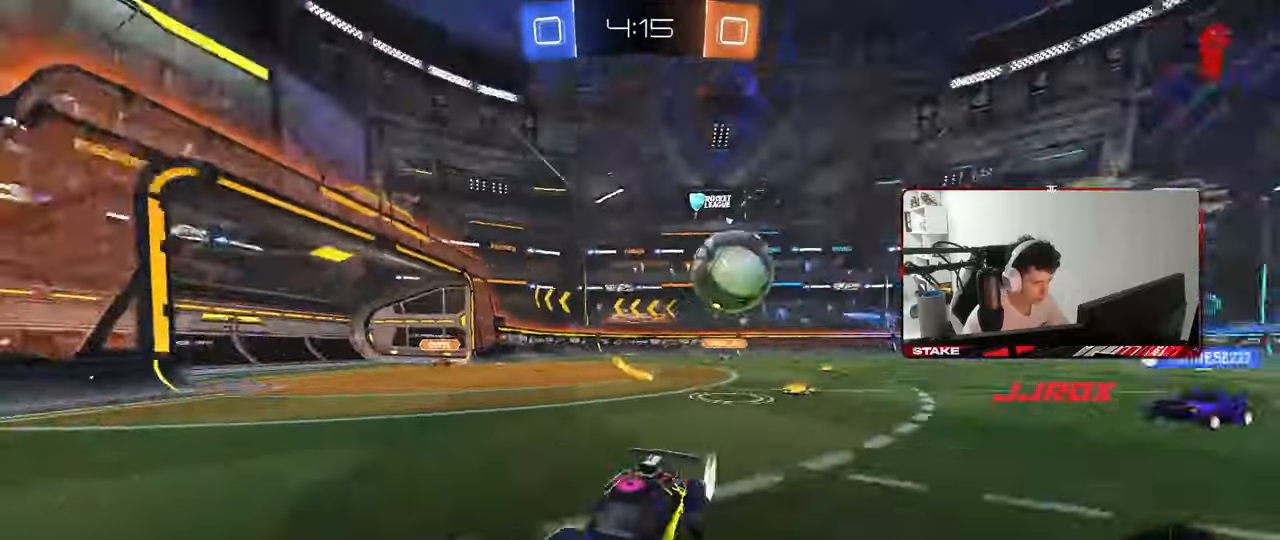
{"keys": ["a", "w"], "mouse": [], "mouse_move": "still", "events": [[167, "d", "down"], [250, "d", "up"], [300, "a", "down"], [300, "shift", "down"], [433, "shift", "up"]]}
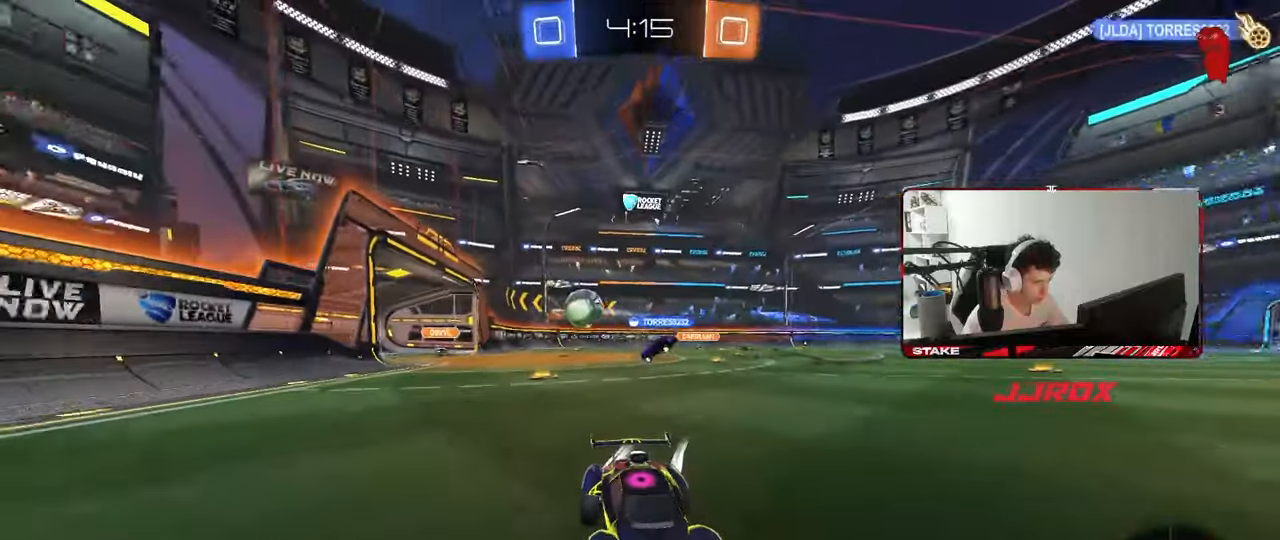
{"keys": ["w"], "mouse": [], "mouse_move": "still", "events": [[317, "a", "up"], [450, "d", "down"], [500, "d", "up"]]}
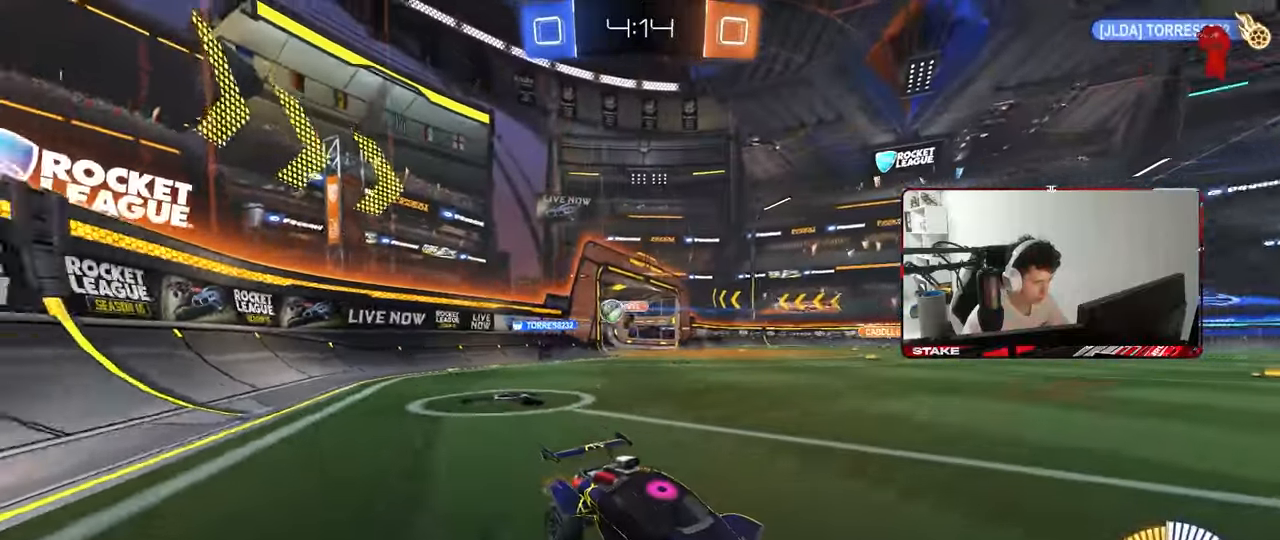
{"keys": ["a", "w"], "mouse": [], "mouse_move": "still", "events": [[100, "a", "down"], [150, "shift", "down"], [283, "shift", "up"]]}
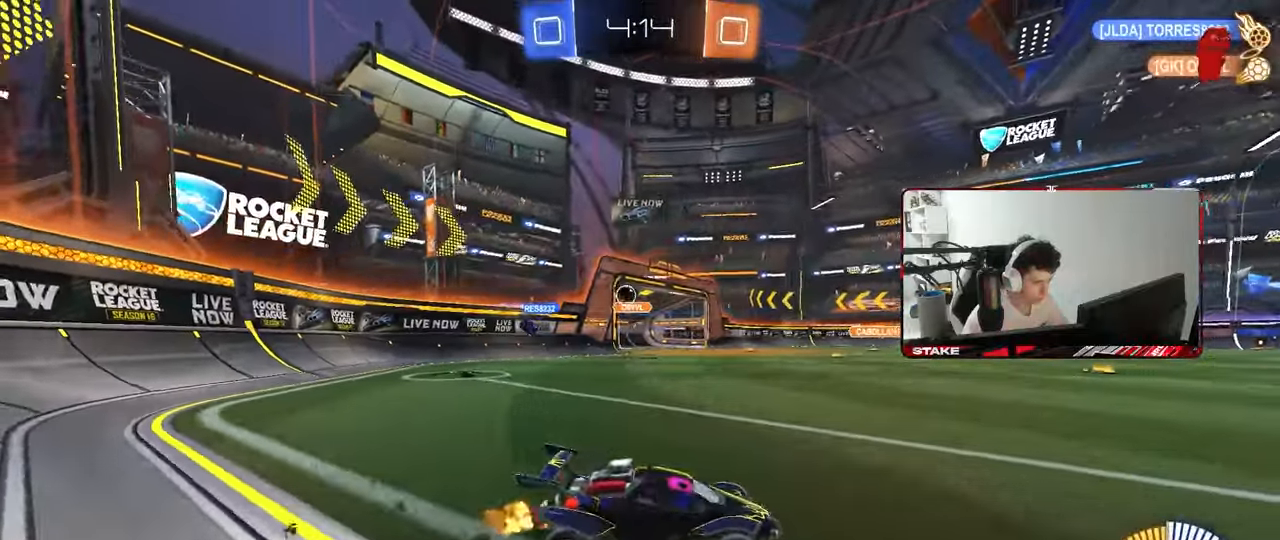
{"keys": [], "mouse": [], "mouse_move": "still", "events": [[250, "a", "up"], [400, "w", "up"]]}
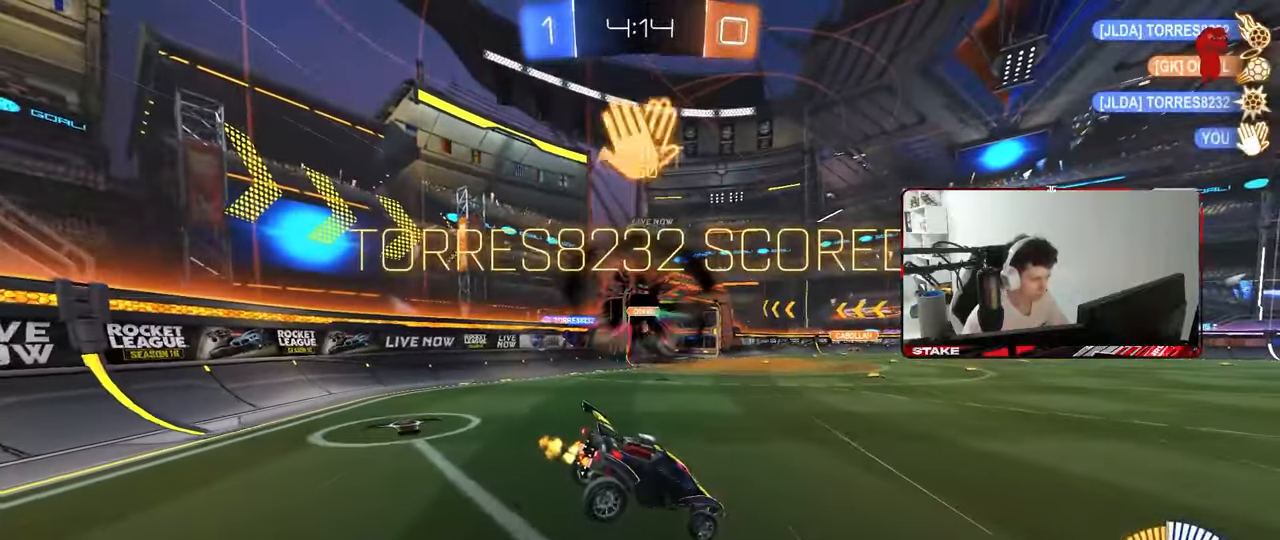
{"keys": ["a"], "mouse": [], "mouse_move": "still", "events": [[33, "a", "down"], [83, "s", "down"], [500, "s", "up"]]}
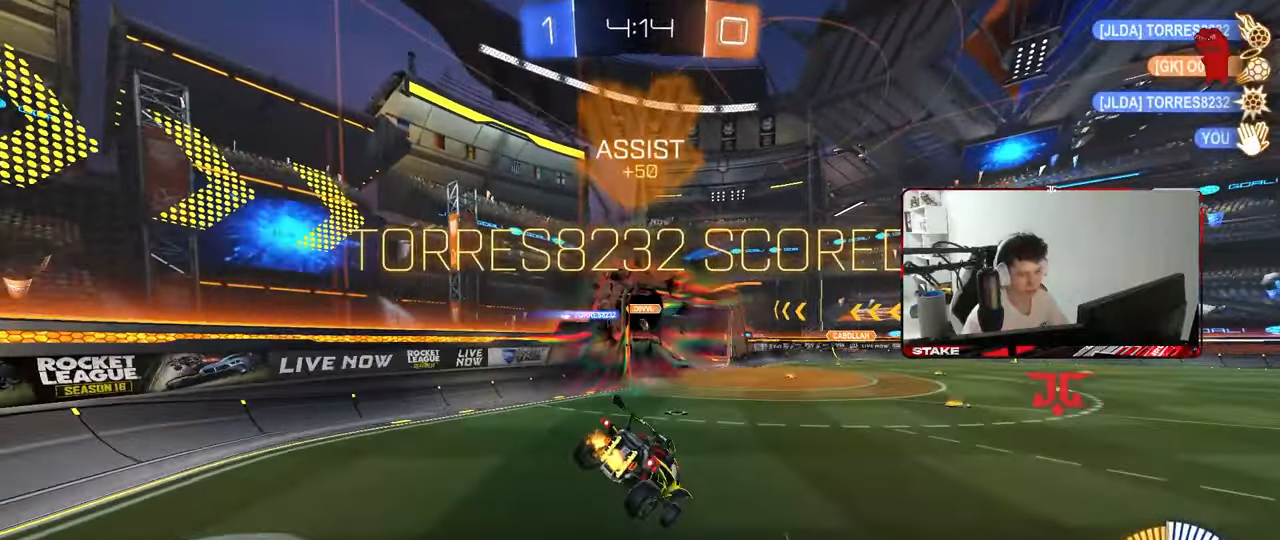
{"keys": ["a", "shift"], "mouse": [], "mouse_move": "still", "events": [[150, "shift", "down"], [183, "mouse_right", "down"], [183, "w", "down"], [233, "mouse_left", "down"], [283, "w", "up"], [333, "s", "down"], [383, "mouse_left", "up"], [383, "mouse_right", "up"], [417, "s", "up"]]}
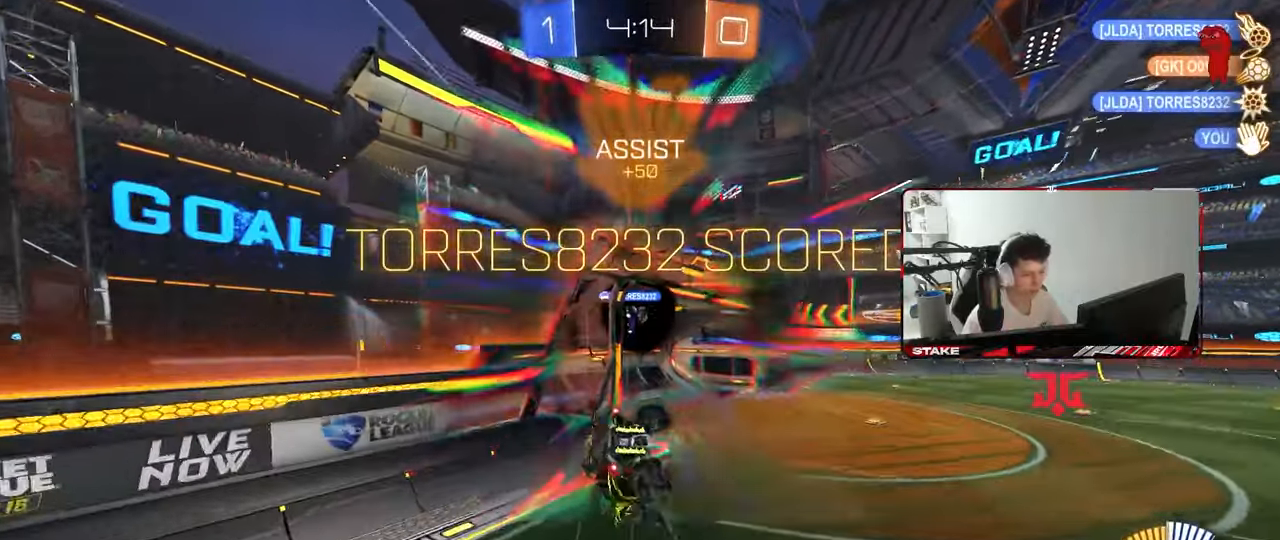
{"keys": [], "mouse": ["left"], "mouse_move": "still", "events": [[167, "s", "down"], [350, "mouse_left", "down"], [433, "a", "up"], [433, "s", "up"], [433, "shift", "up"]]}
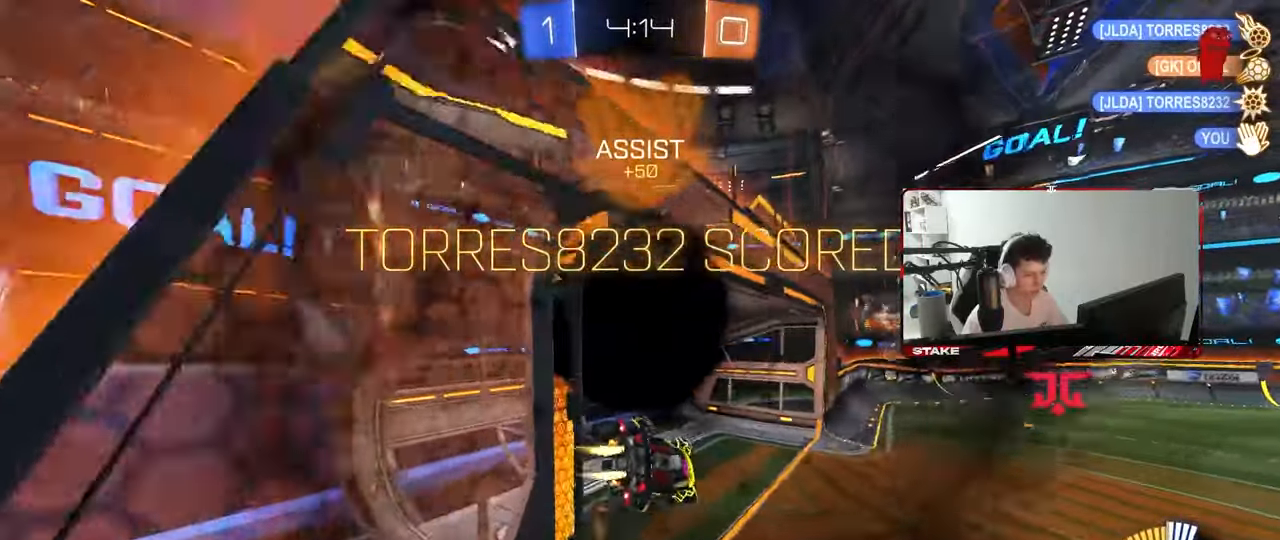
{"keys": ["tab"], "mouse": [], "mouse_move": "still", "events": [[83, "tab", "down"], [133, "mouse_left", "up"], [217, "mouse_right", "down"], [367, "mouse_right", "up"], [417, "mouse_right", "down"], [500, "mouse_right", "up"]]}
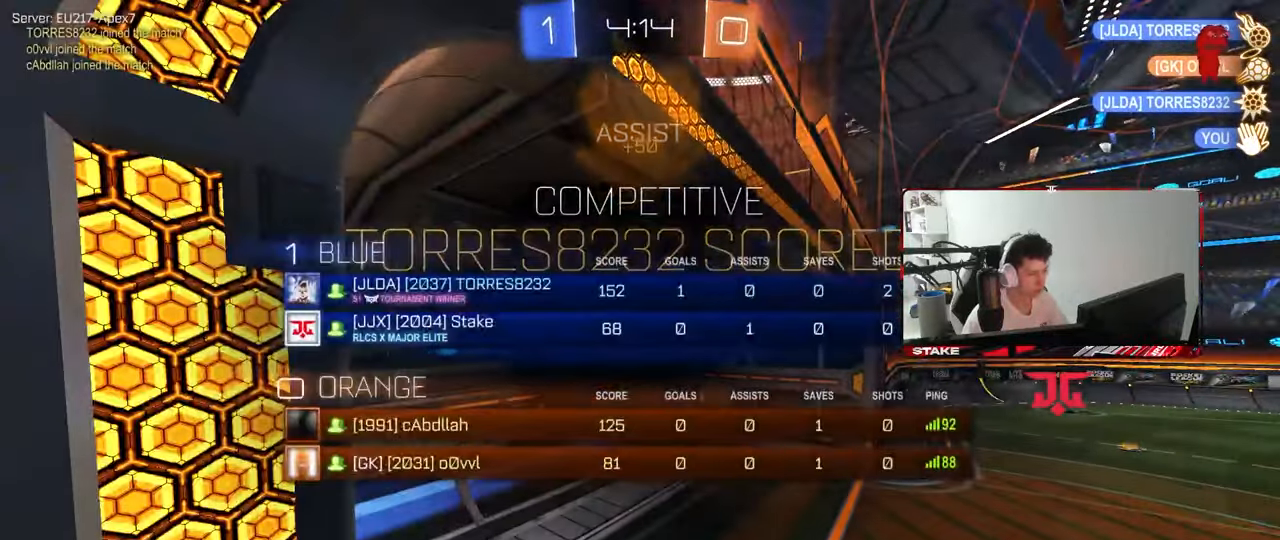
{"keys": ["tab"], "mouse": [], "mouse_move": "still", "events": []}
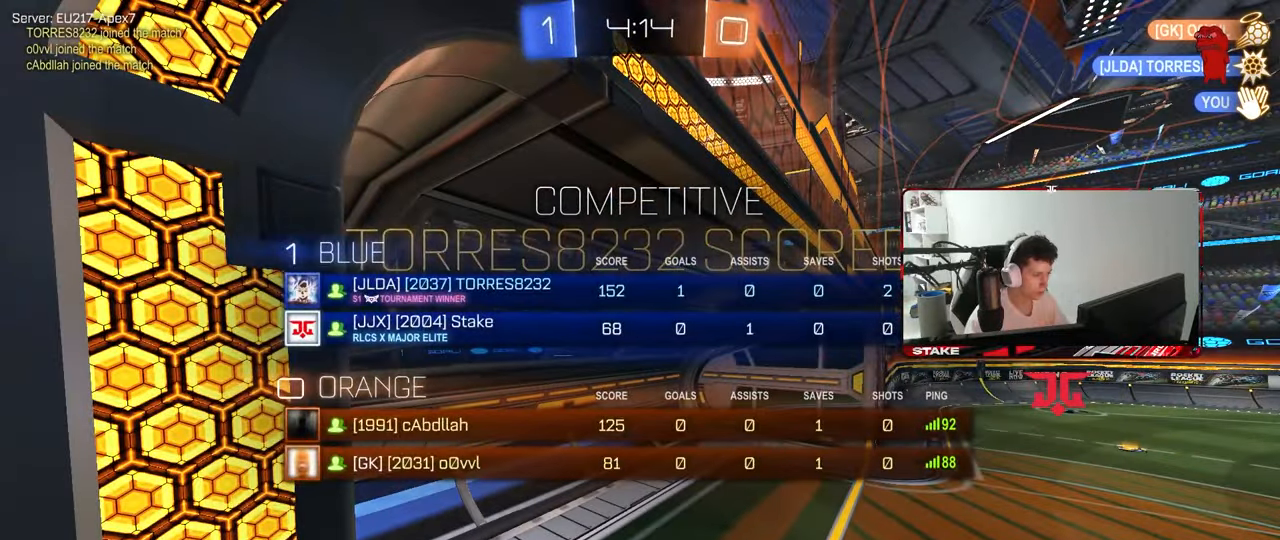
{"keys": ["tab"], "mouse": [], "mouse_move": "still", "events": [[117, "tab", "up"], [250, "tab", "down"]]}
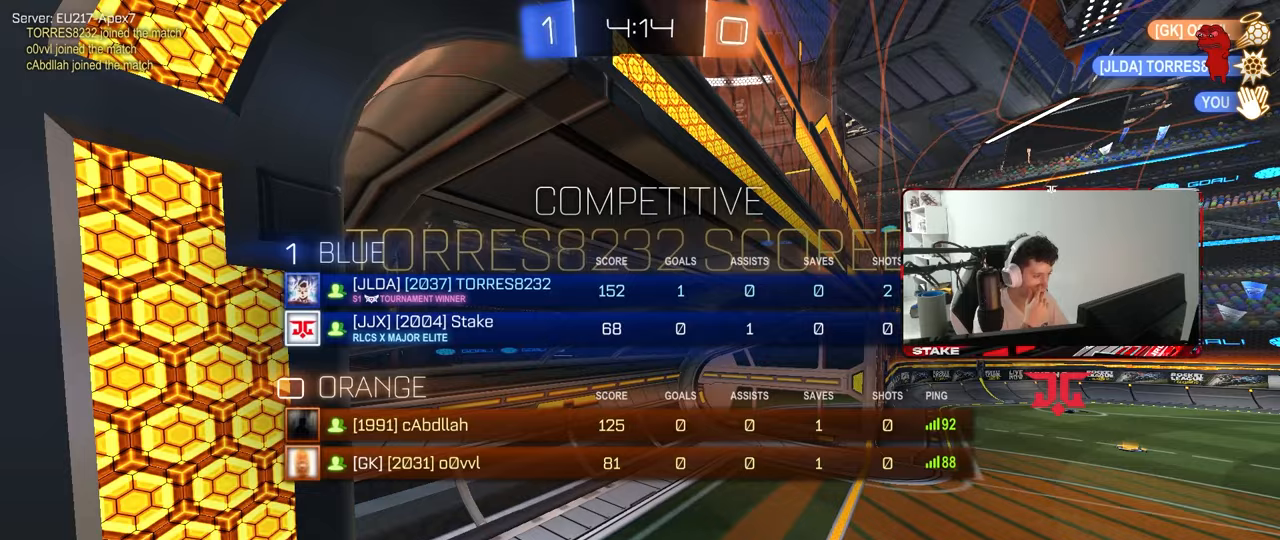
{"keys": ["tab"], "mouse": [], "mouse_move": "still", "events": []}
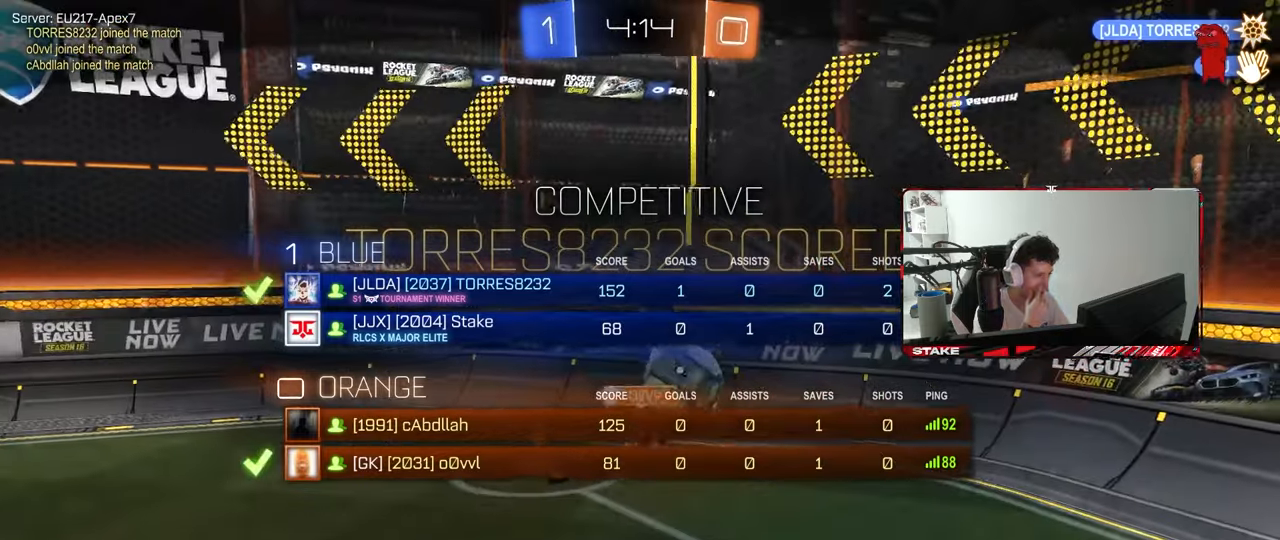
{"keys": [], "mouse": [], "mouse_move": "still", "events": [[183, "tab", "up"]]}
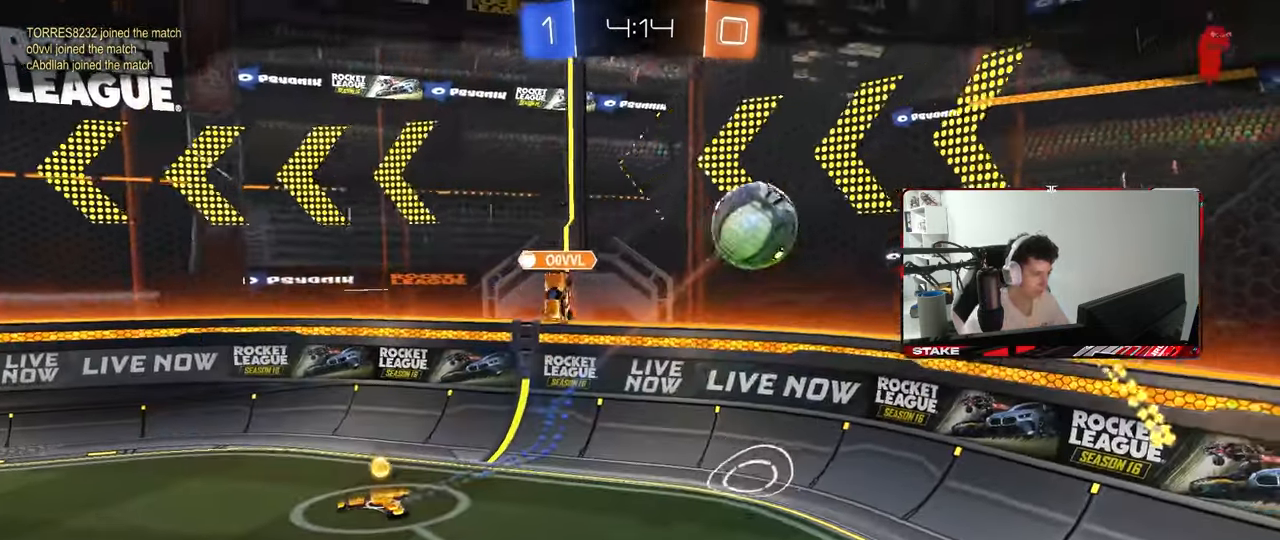
{"keys": [], "mouse": [], "mouse_move": "up-right", "events": []}